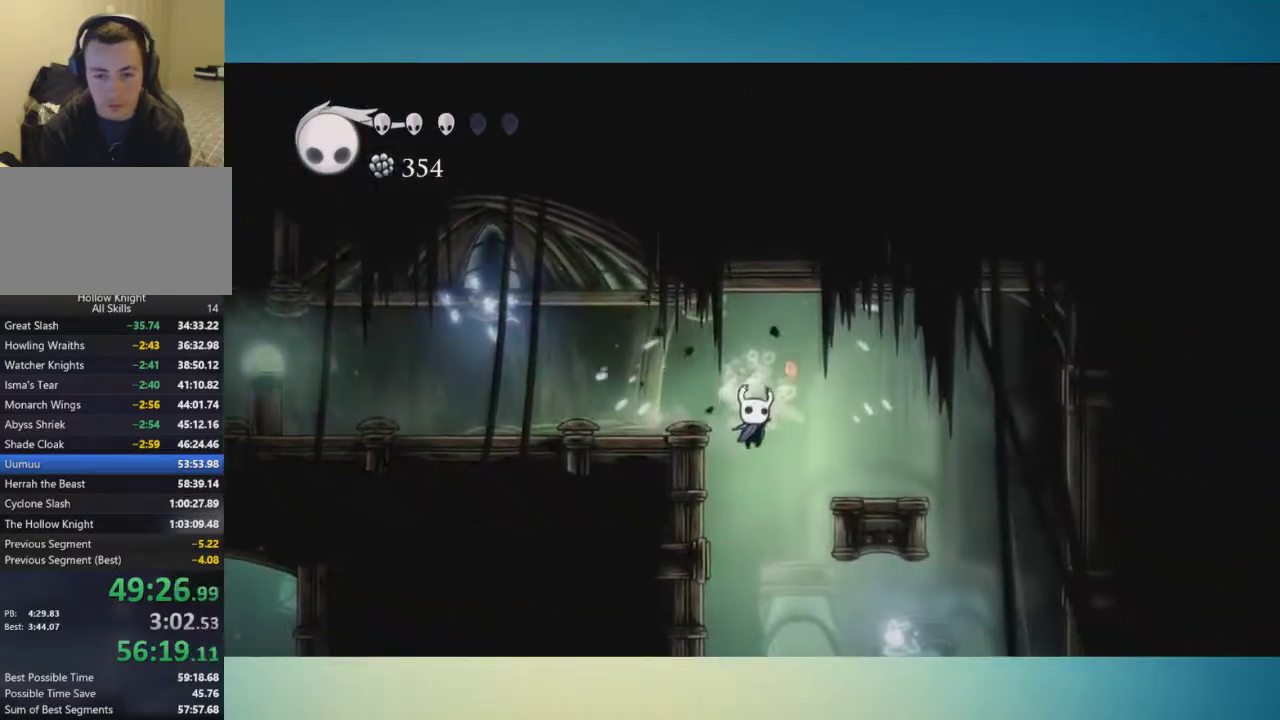
Gameplay with a controller (Xbox layout); each line is a JSON object with the inputs held at the frame after it. "events" lists button and stick changes between this image and that frame as [ms after this image, input, new state], when the widget could be followed in between. This overlay highlights the sticks when they move; stick clicks (L3 R3) are not distinguishable. Not read: L2 L3 R2 R3.
{"buttons": [], "left_stick": "left", "right_stick": "center", "events": [[67, "left_stick", "center"], [133, "left_stick", "left"]]}
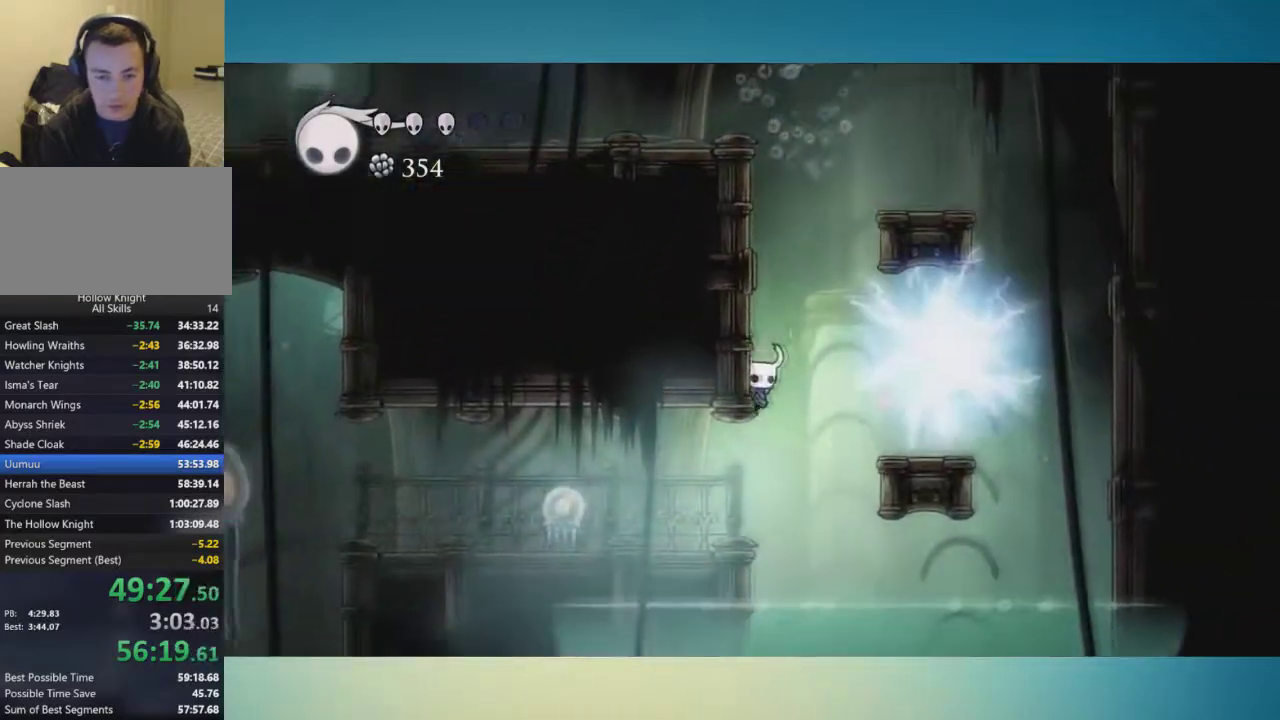
{"buttons": ["X"], "left_stick": "left", "right_stick": "center", "events": [[468, "X", "down"]]}
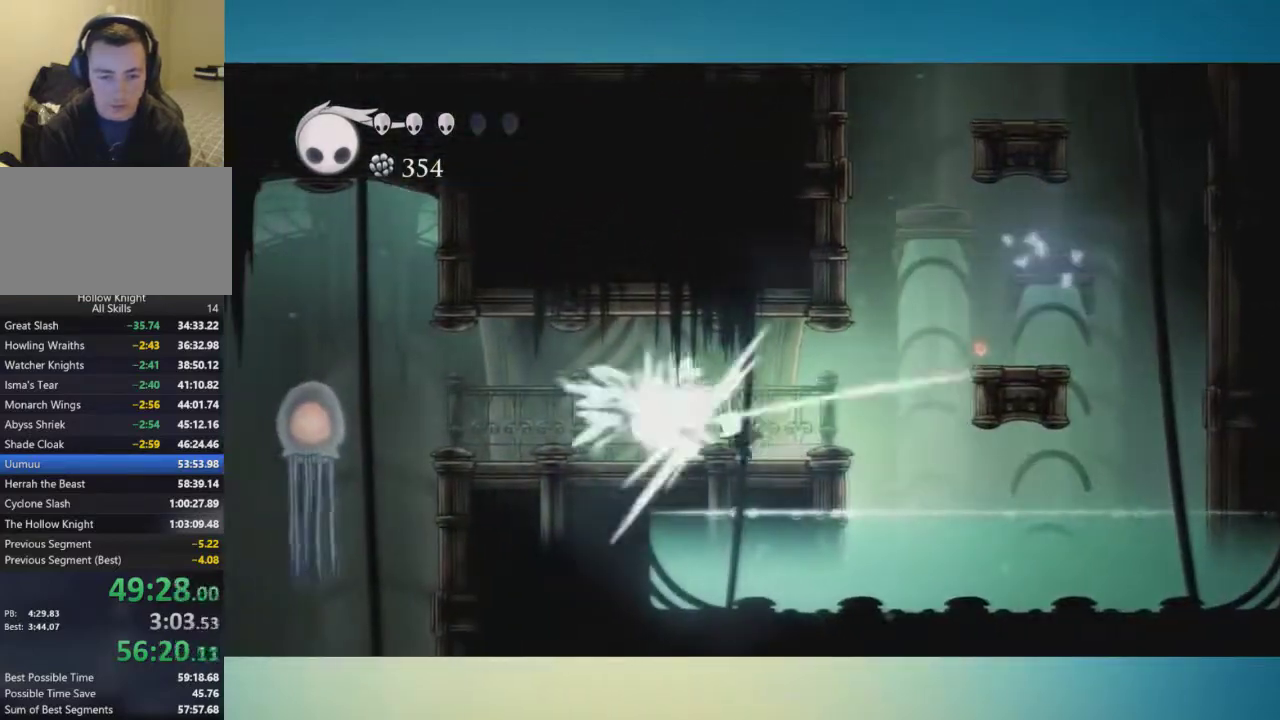
{"buttons": [], "left_stick": "left", "right_stick": "center", "events": [[33, "X", "up"]]}
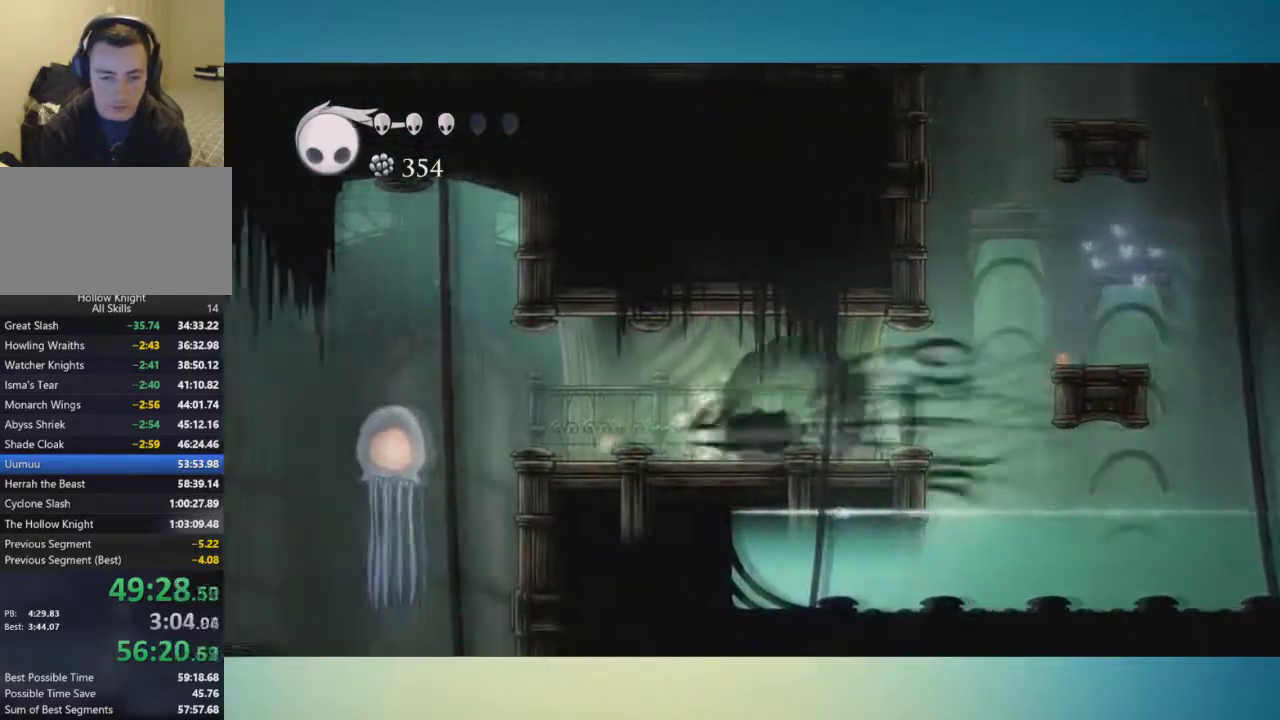
{"buttons": [], "left_stick": "center", "right_stick": "center", "events": [[468, "left_stick", "center"]]}
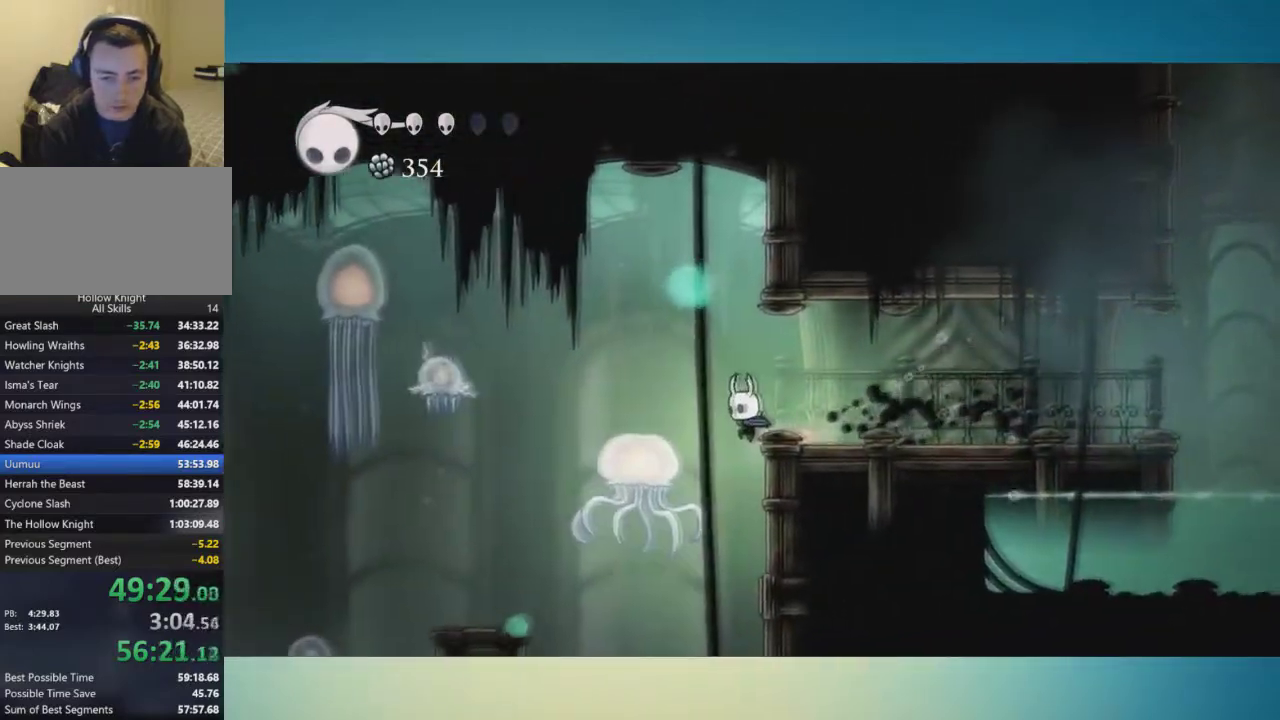
{"buttons": [], "left_stick": "center", "right_stick": "center", "events": []}
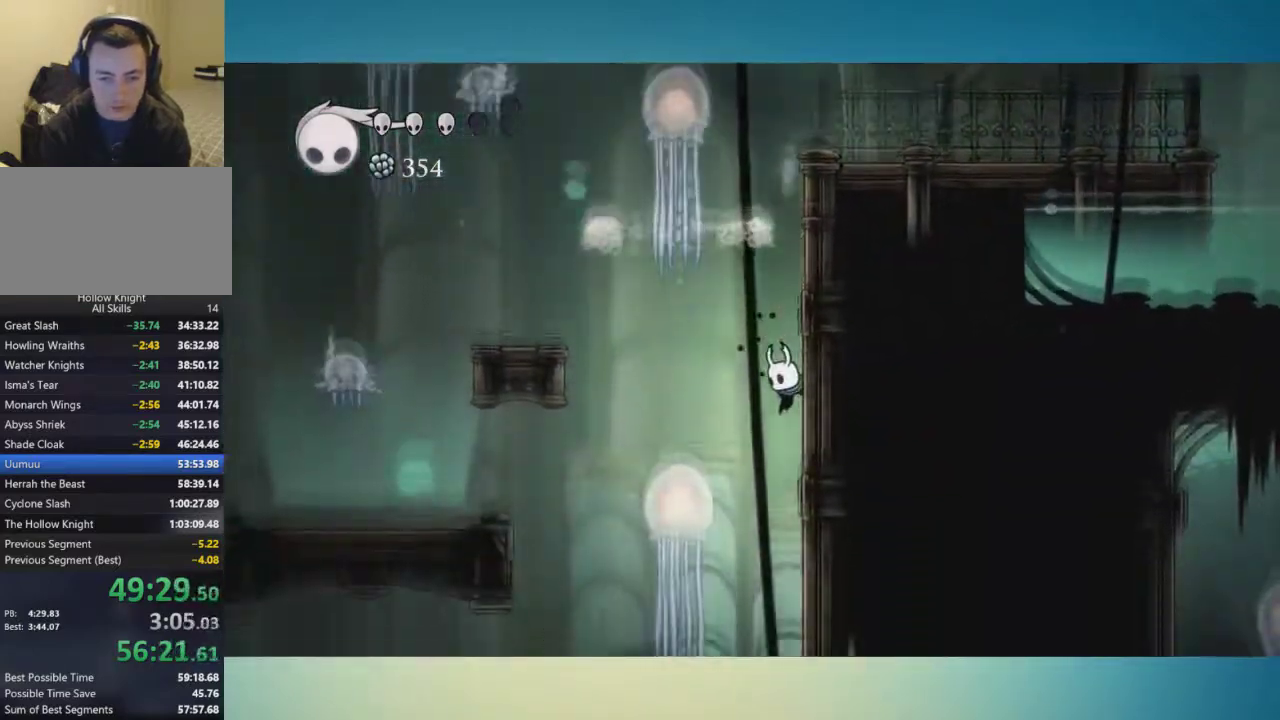
{"buttons": [], "left_stick": "right", "right_stick": "center", "events": [[484, "left_stick", "right"]]}
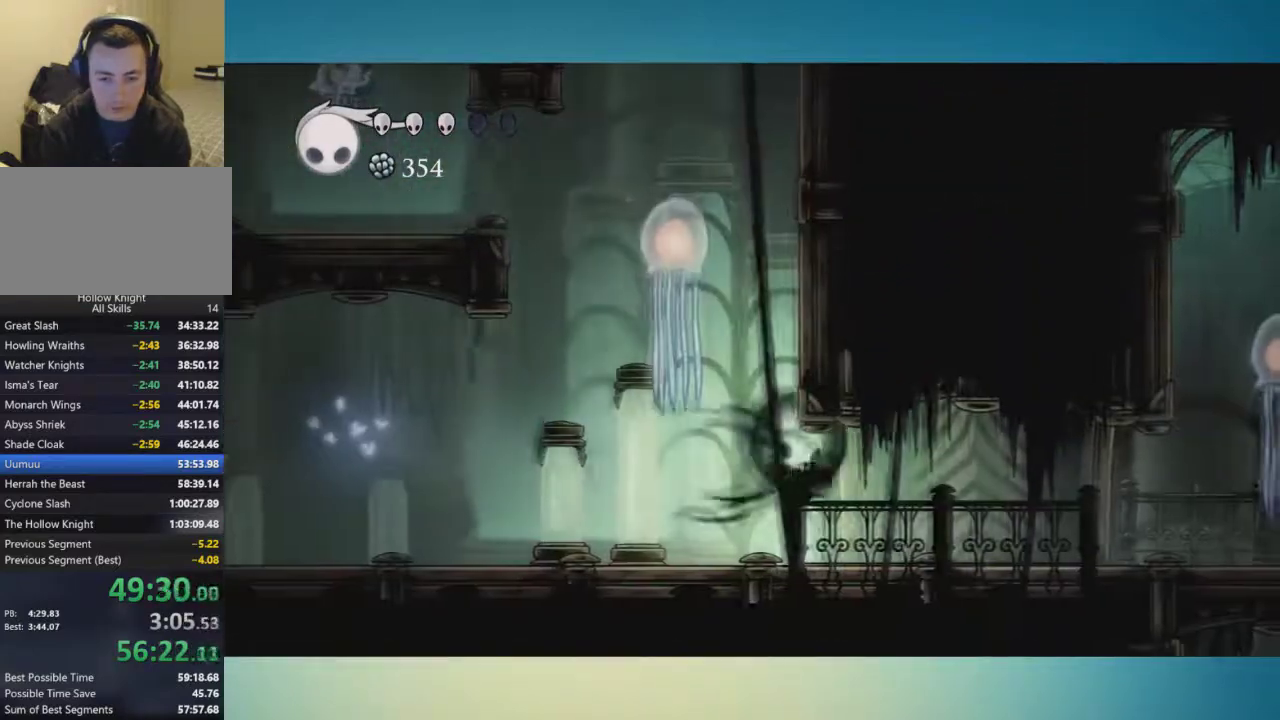
{"buttons": [], "left_stick": "right", "right_stick": "center", "events": []}
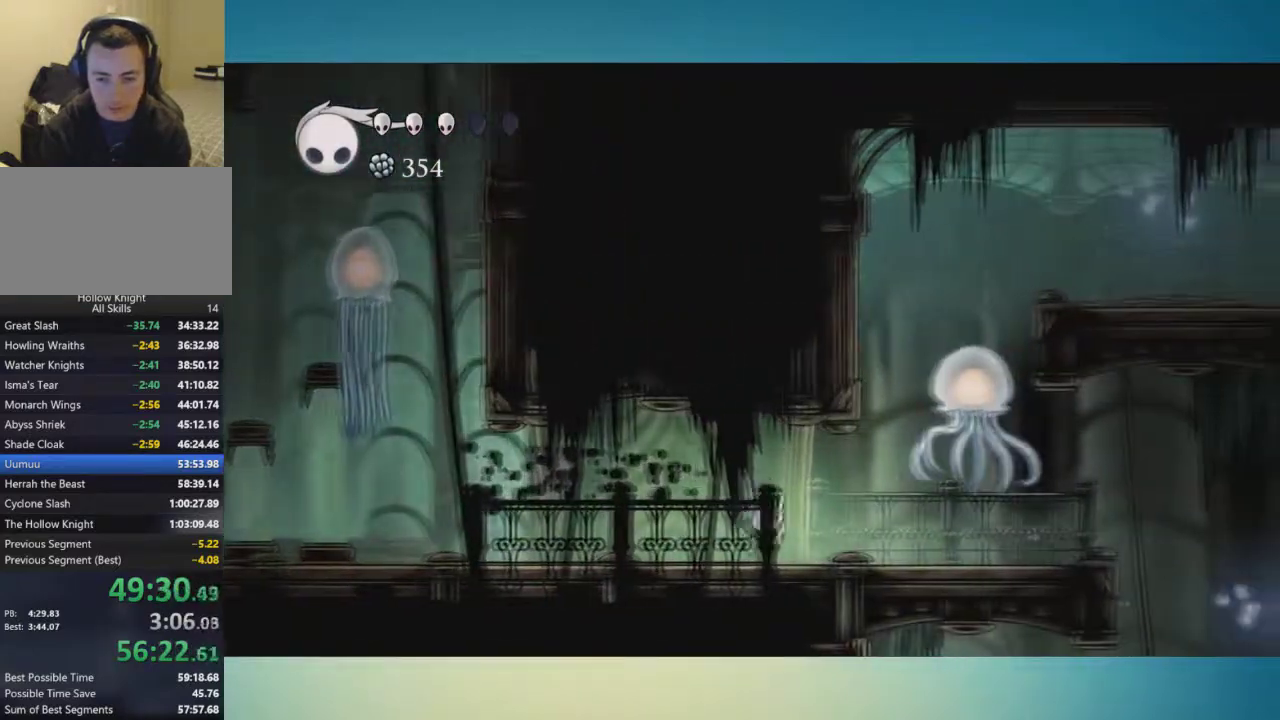
{"buttons": [], "left_stick": "right", "right_stick": "center", "events": []}
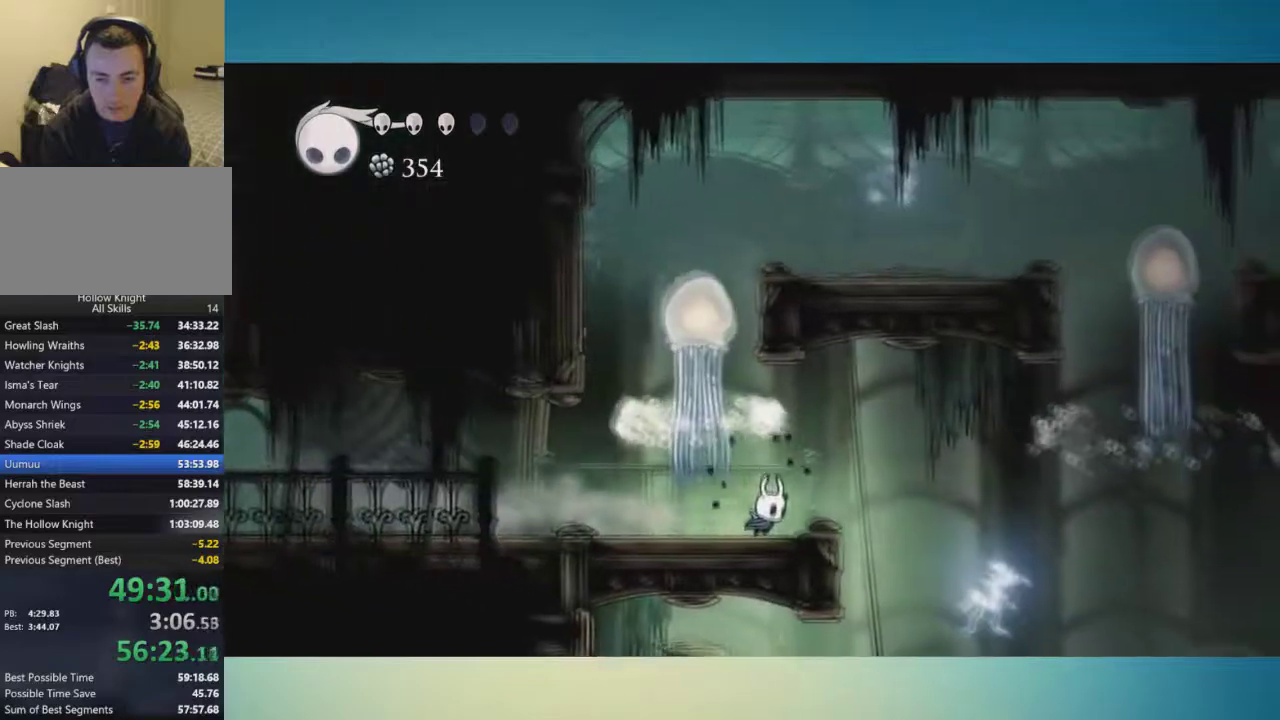
{"buttons": [], "left_stick": "center", "right_stick": "center", "events": [[367, "left_stick", "center"]]}
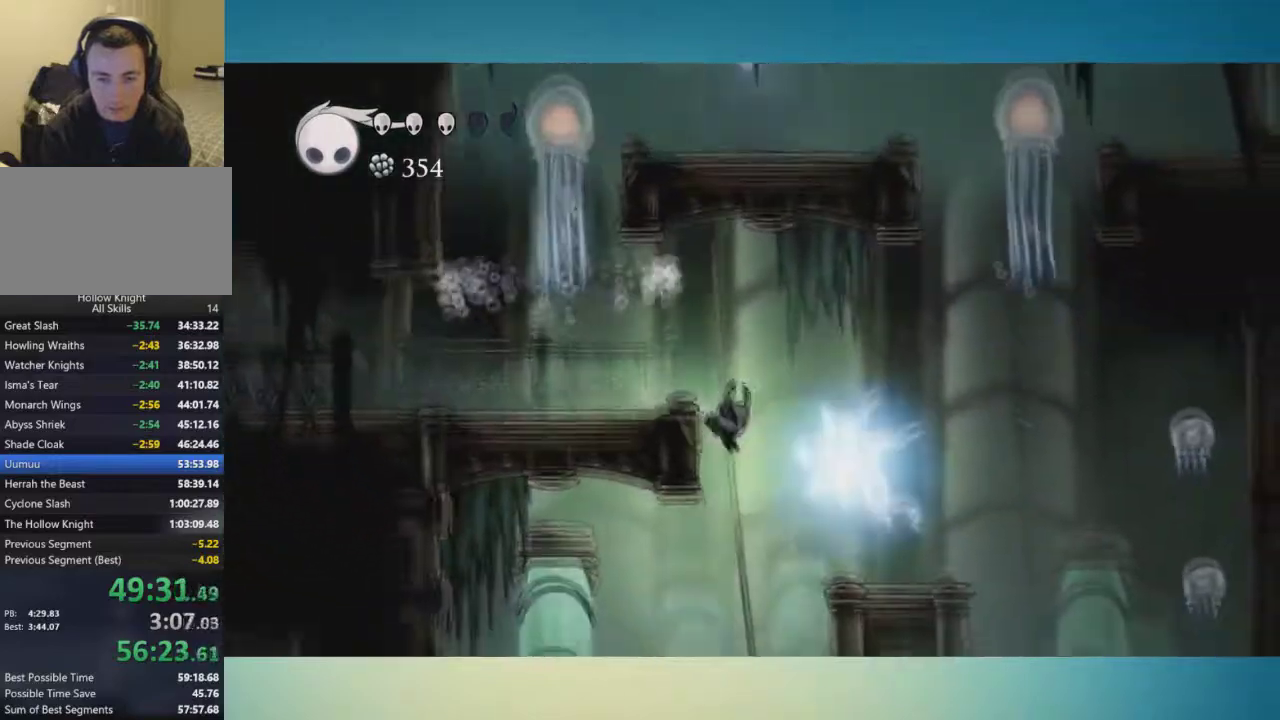
{"buttons": [], "left_stick": "left", "right_stick": "center", "events": [[284, "left_stick", "left"]]}
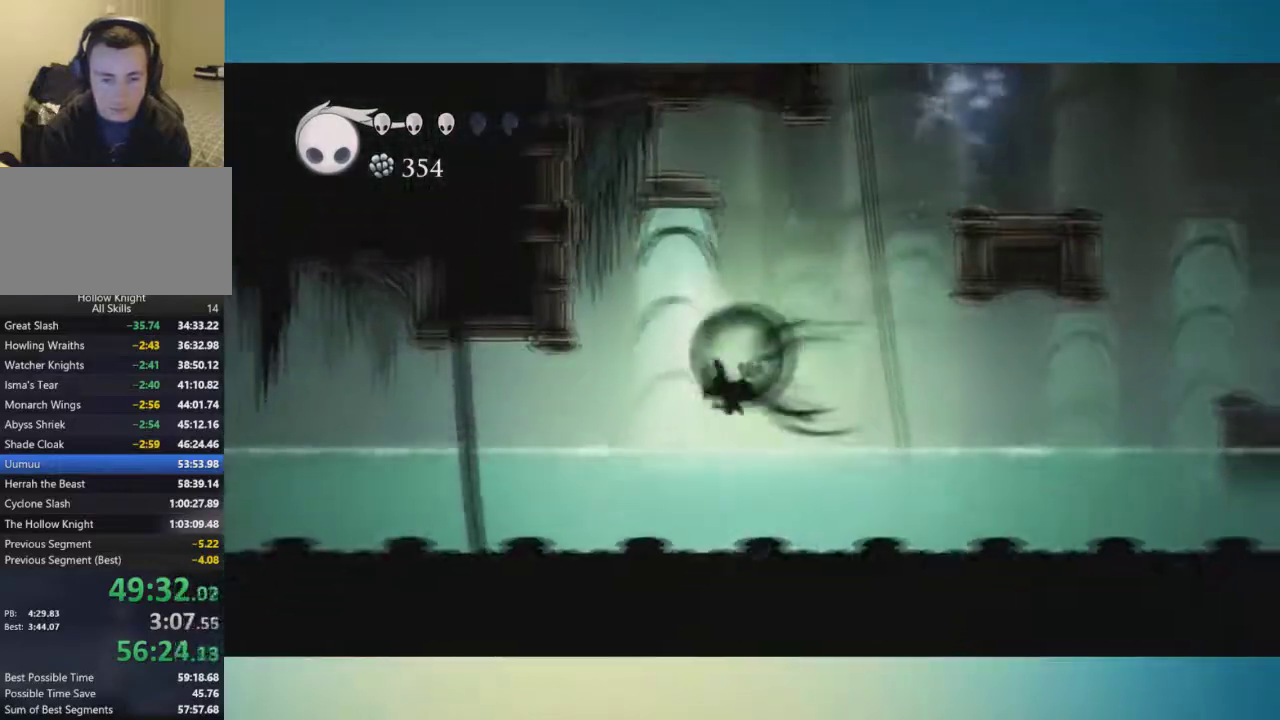
{"buttons": [], "left_stick": "left", "right_stick": "center", "events": []}
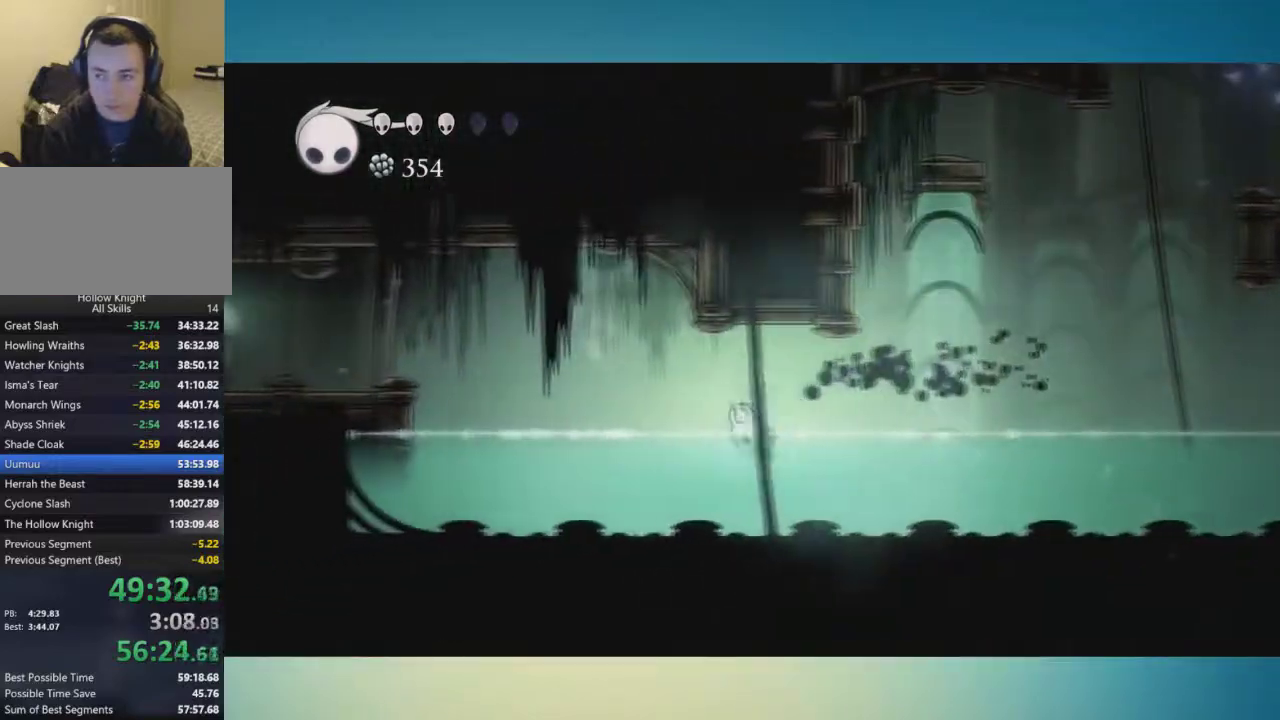
{"buttons": [], "left_stick": "left", "right_stick": "center", "events": [[67, "A", "down"], [217, "A", "up"]]}
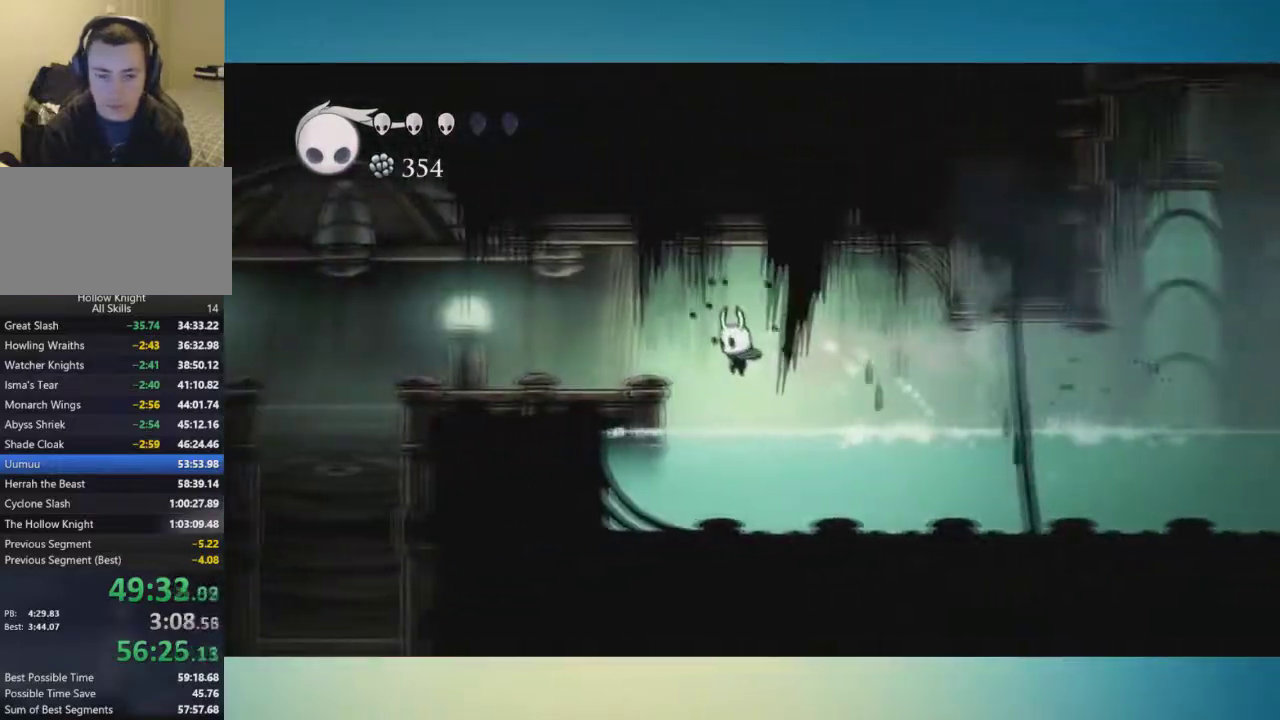
{"buttons": [], "left_stick": "left", "right_stick": "center", "events": [[284, "A", "down"], [434, "A", "up"]]}
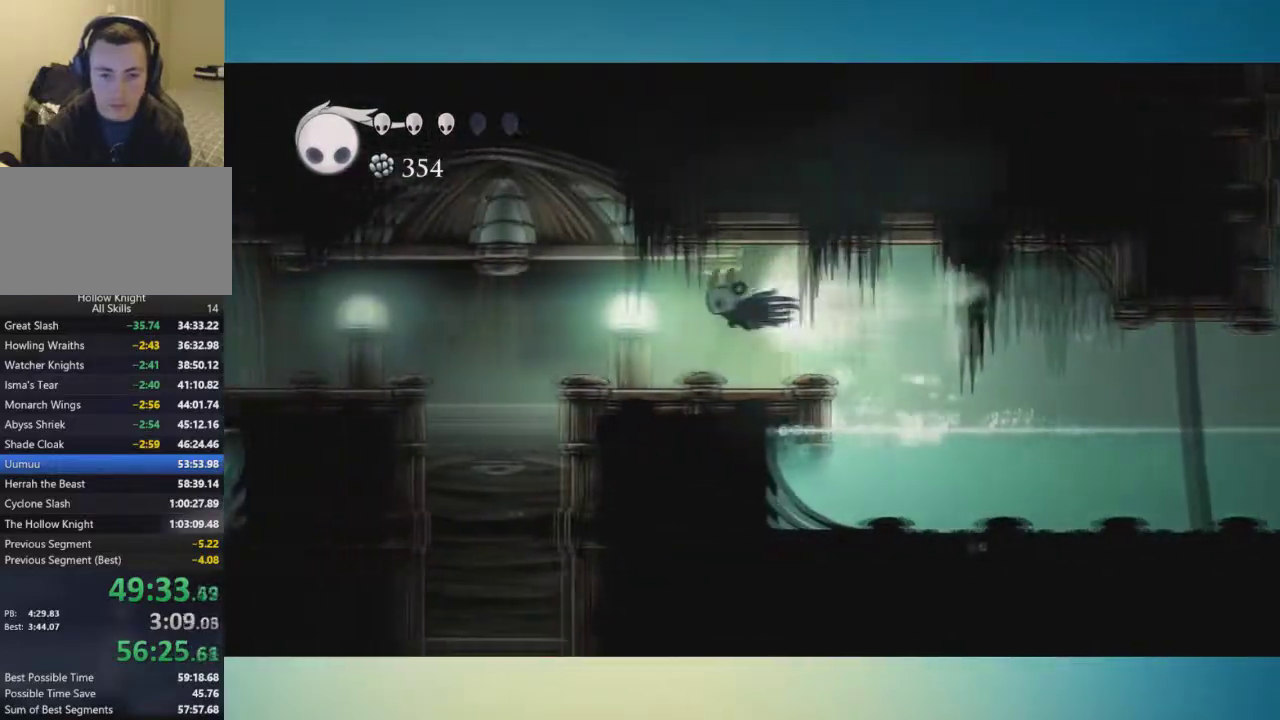
{"buttons": [], "left_stick": "center", "right_stick": "center", "events": [[401, "left_stick", "center"]]}
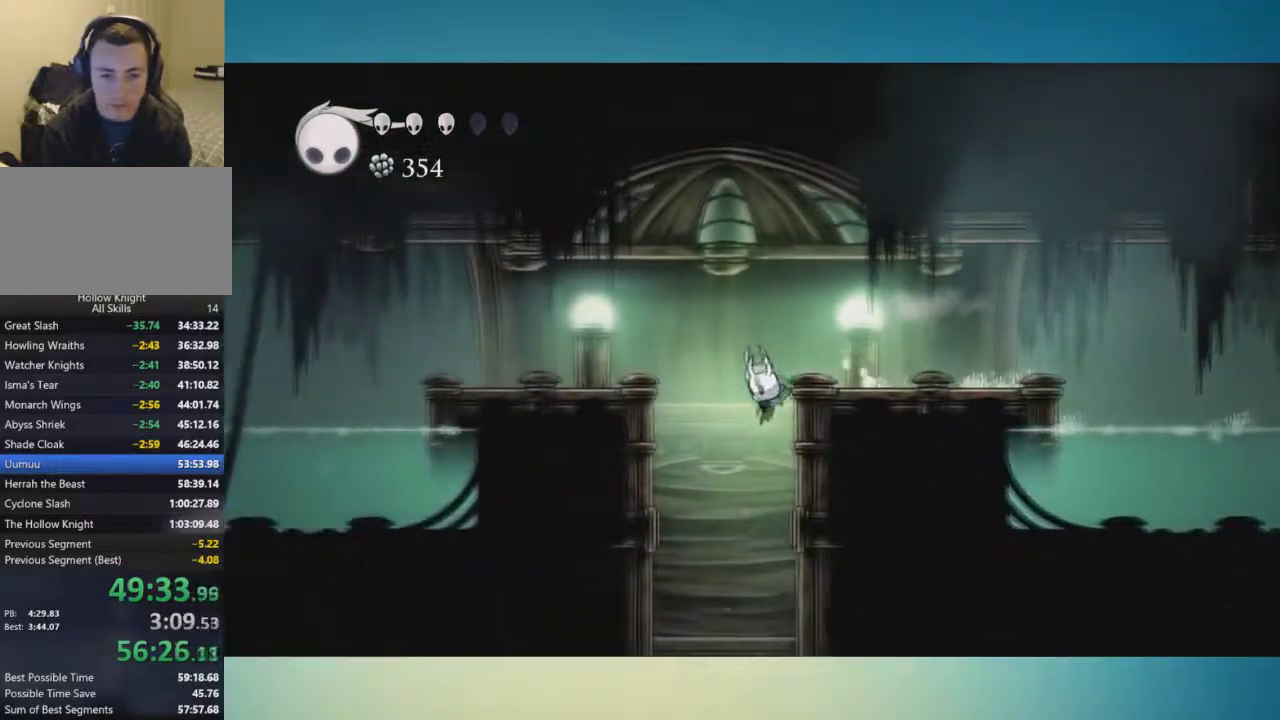
{"buttons": [], "left_stick": "right", "right_stick": "center"}
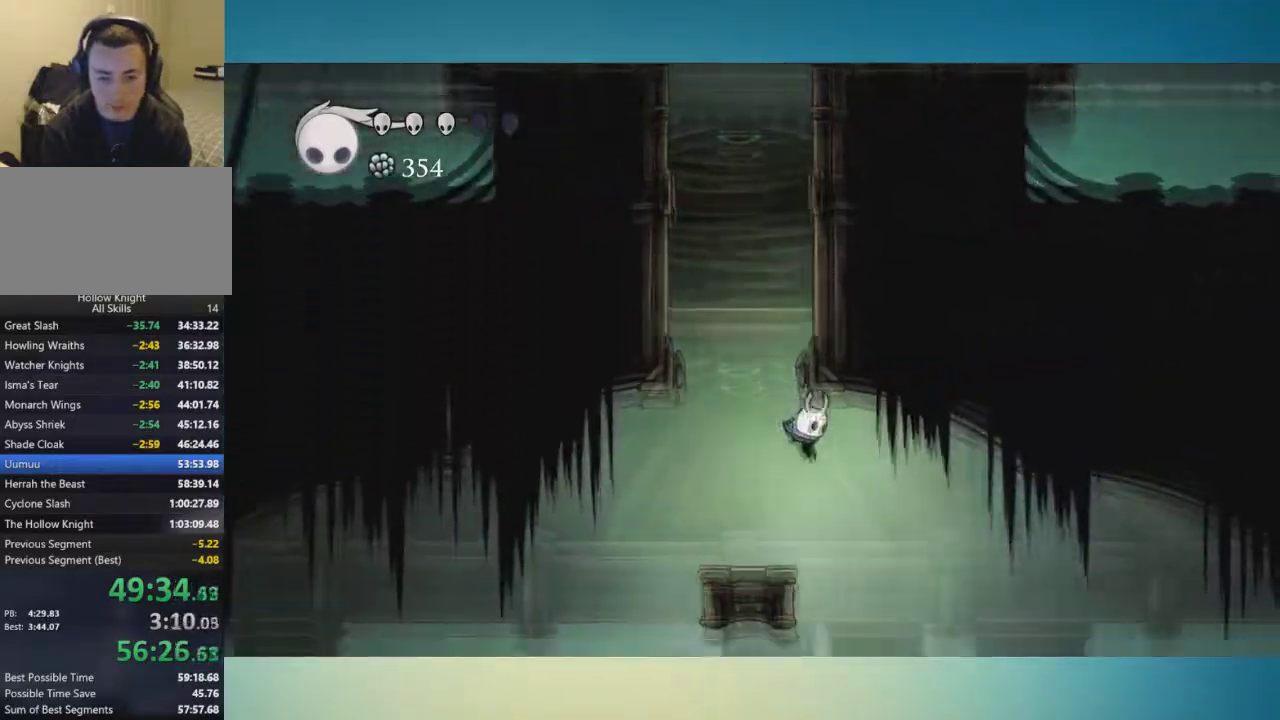
{"buttons": [], "left_stick": "center", "right_stick": "center"}
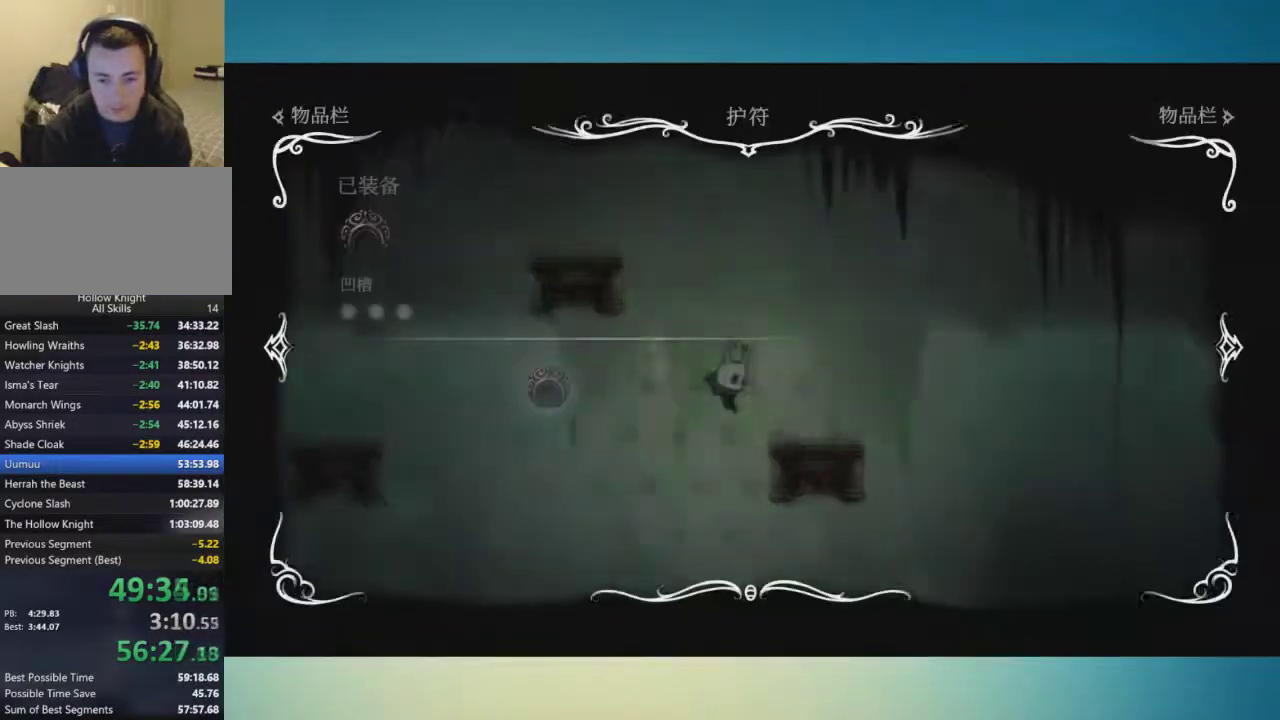
{"buttons": [], "left_stick": "center", "right_stick": "center", "events": []}
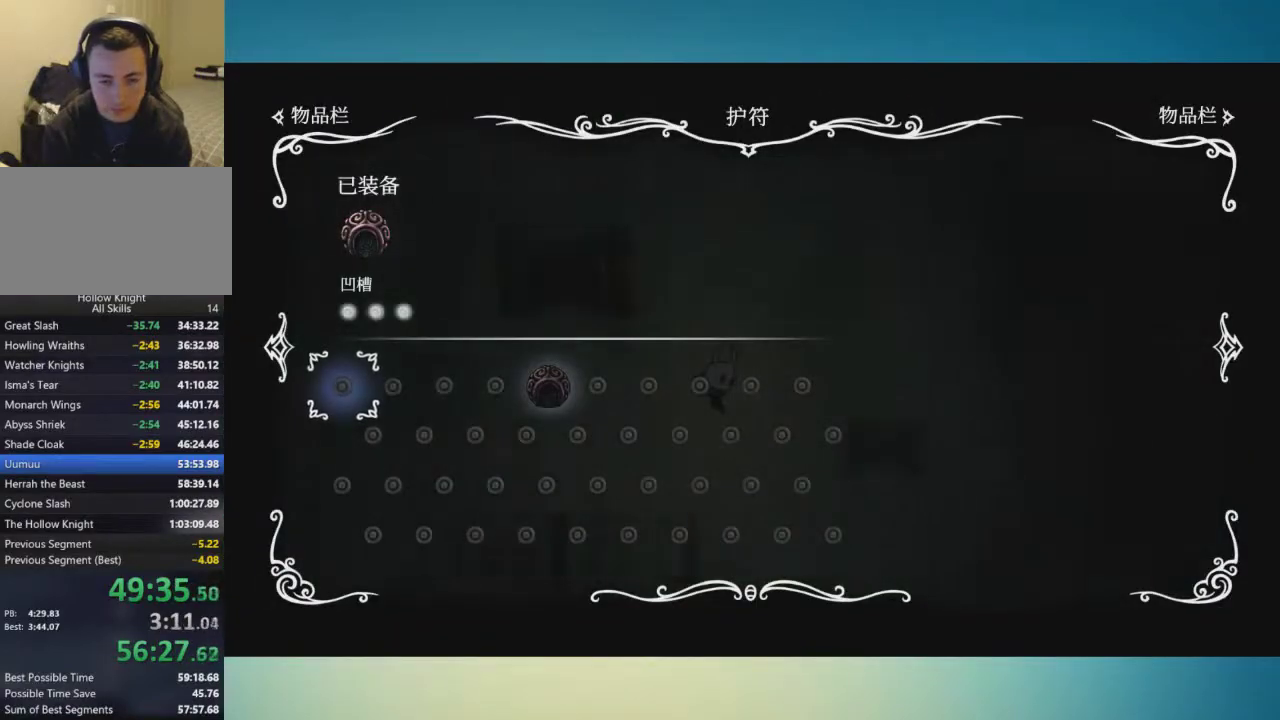
{"buttons": [], "left_stick": "center", "right_stick": "center", "events": [[117, "SELECT", "down"], [267, "SELECT", "up"]]}
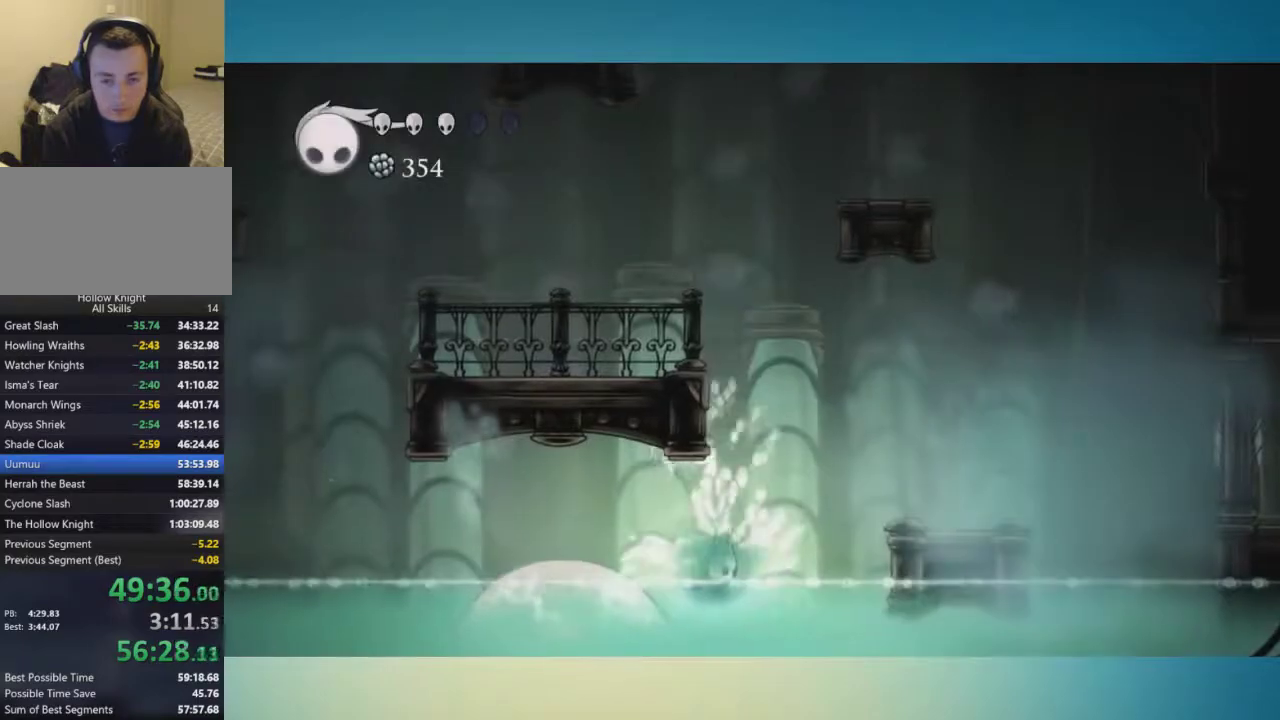
{"buttons": ["A"], "left_stick": "center", "right_stick": "center", "events": [[334, "A", "down"]]}
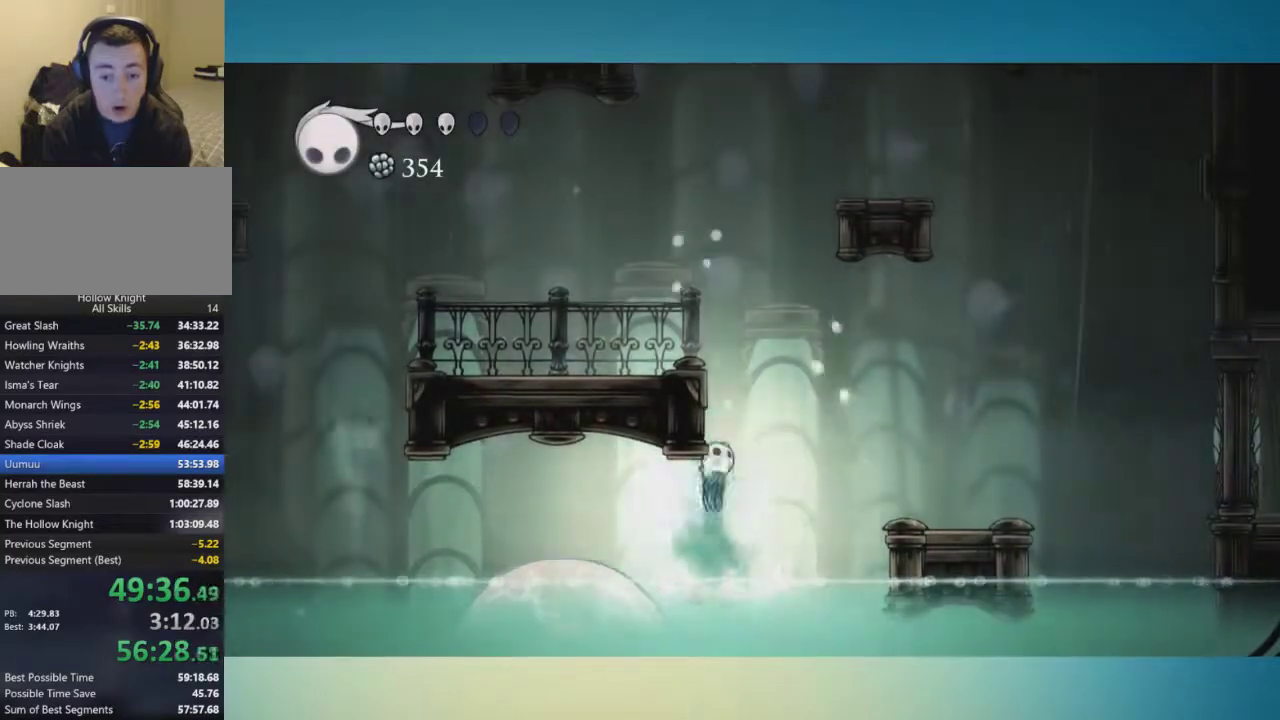
{"buttons": [], "left_stick": "left", "right_stick": "center", "events": [[433, "left_stick", "left"], [500, "A", "up"]]}
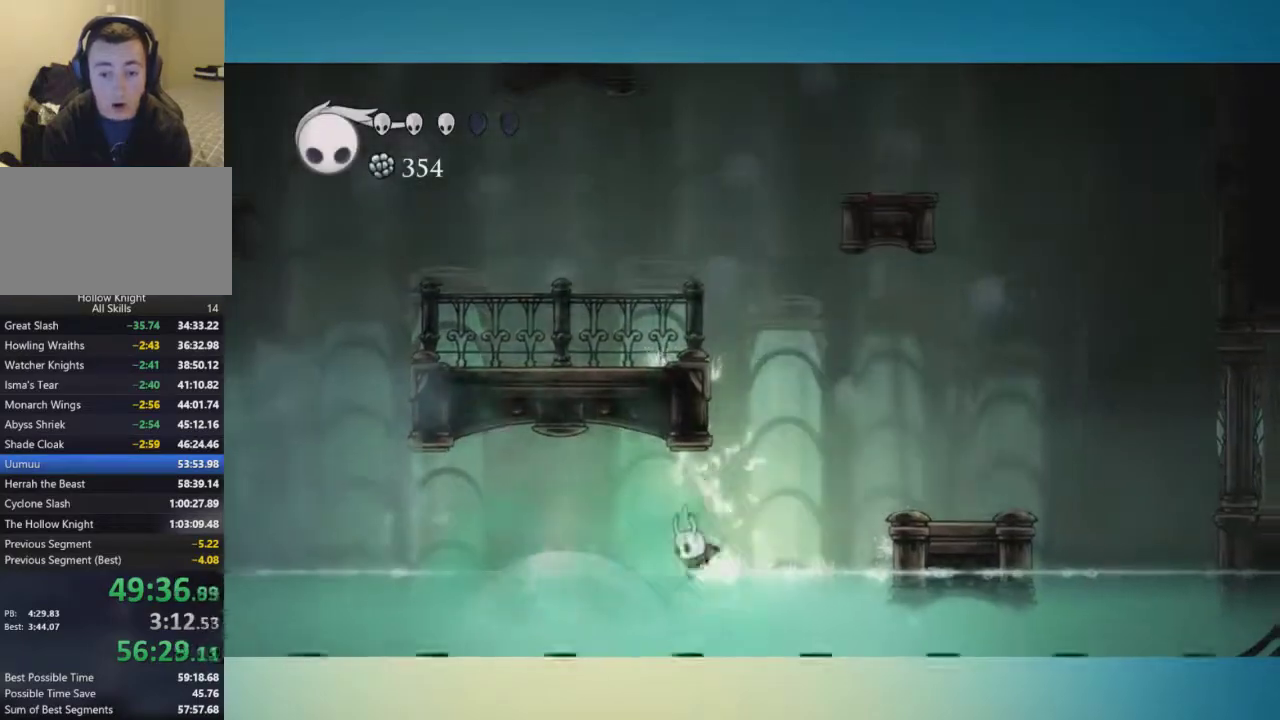
{"buttons": ["A"], "left_stick": "center", "right_stick": "center", "events": [[50, "left_stick", "center"], [134, "left_stick", "right"], [150, "A", "down"], [467, "left_stick", "center"]]}
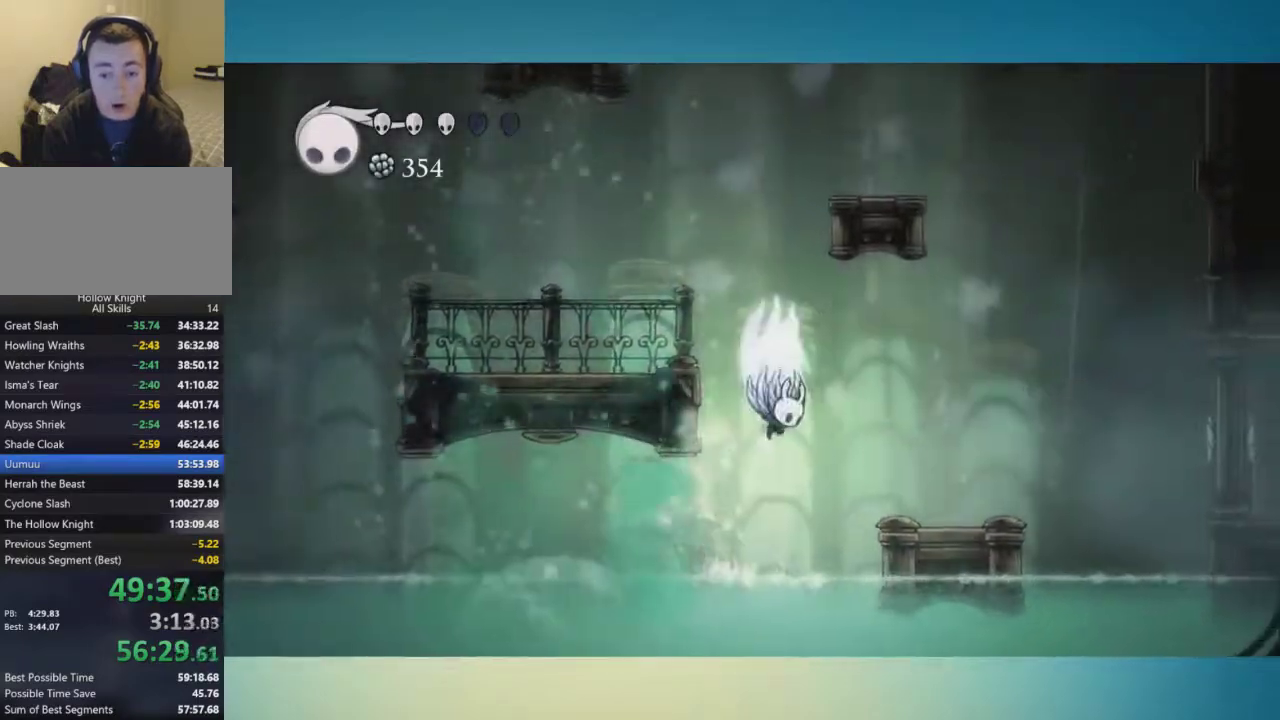
{"buttons": ["A"], "left_stick": "center", "right_stick": "center", "events": [[100, "left_stick", "left"], [250, "A", "up"], [467, "left_stick", "center"], [500, "A", "down"]]}
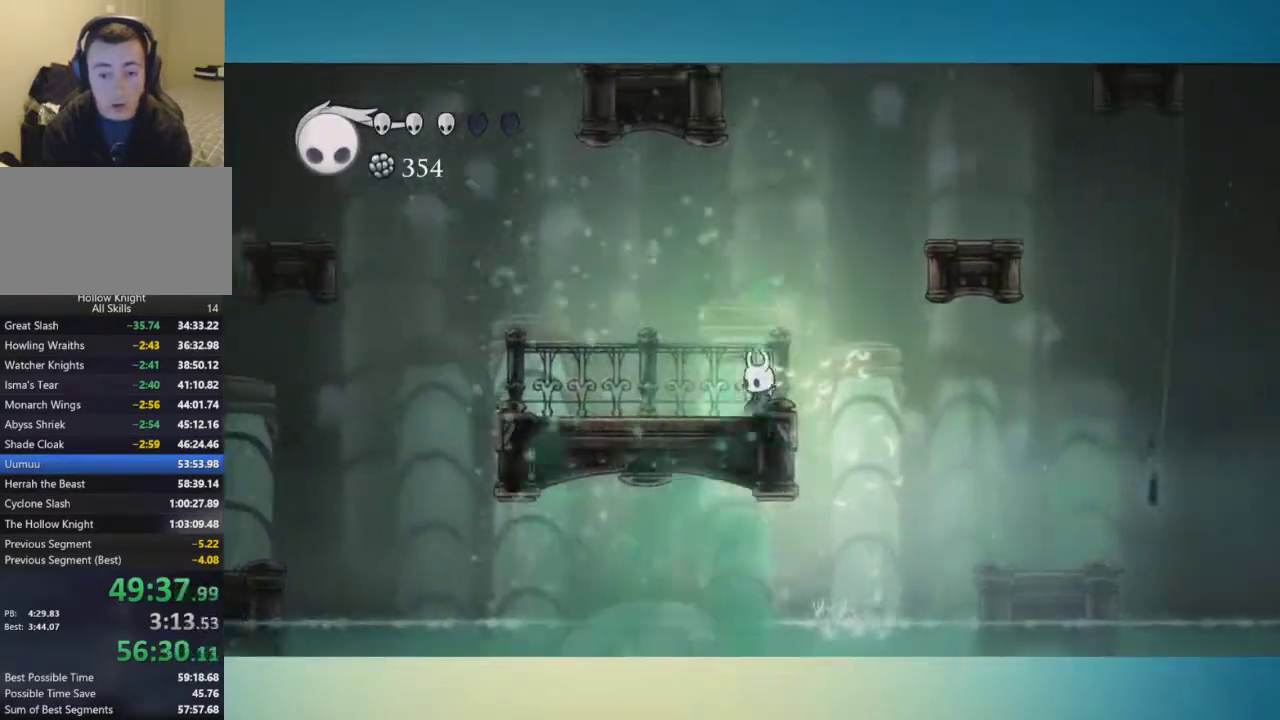
{"buttons": ["A"], "left_stick": "right", "right_stick": "center", "events": [[351, "A", "up"], [401, "A", "down"], [501, "left_stick", "right"]]}
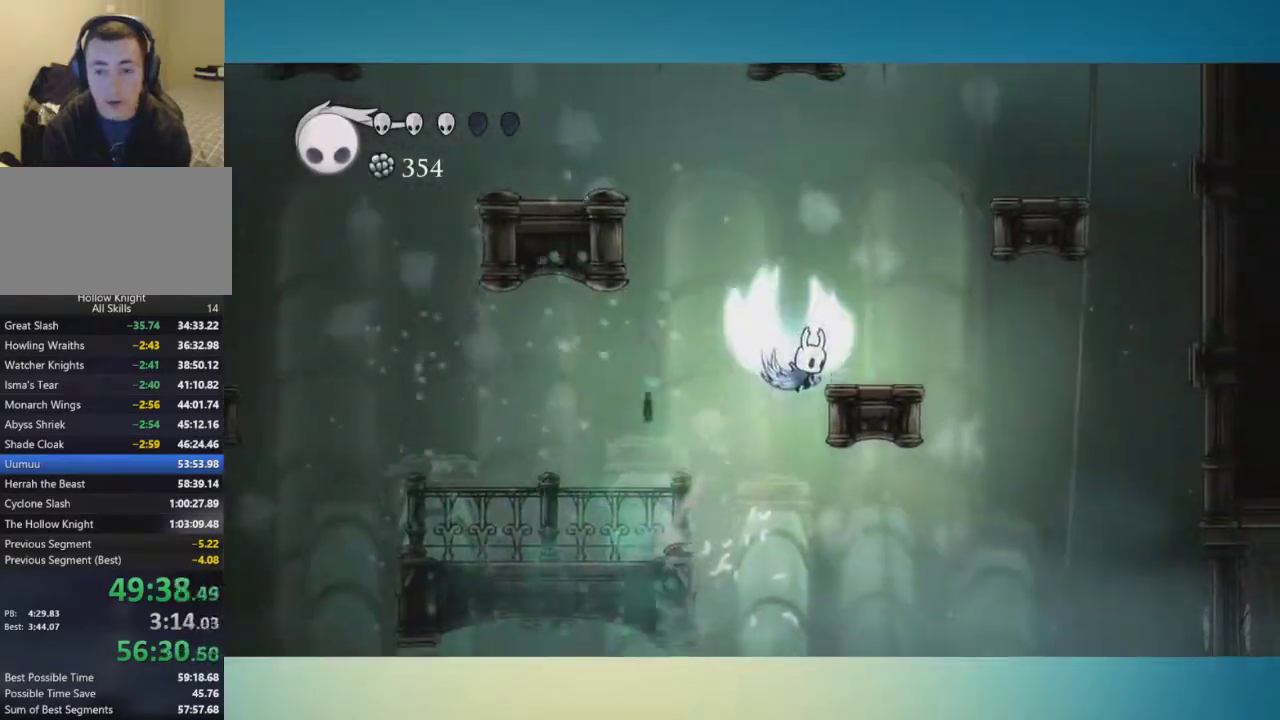
{"buttons": [], "left_stick": "right", "right_stick": "center", "events": [[433, "A", "up"]]}
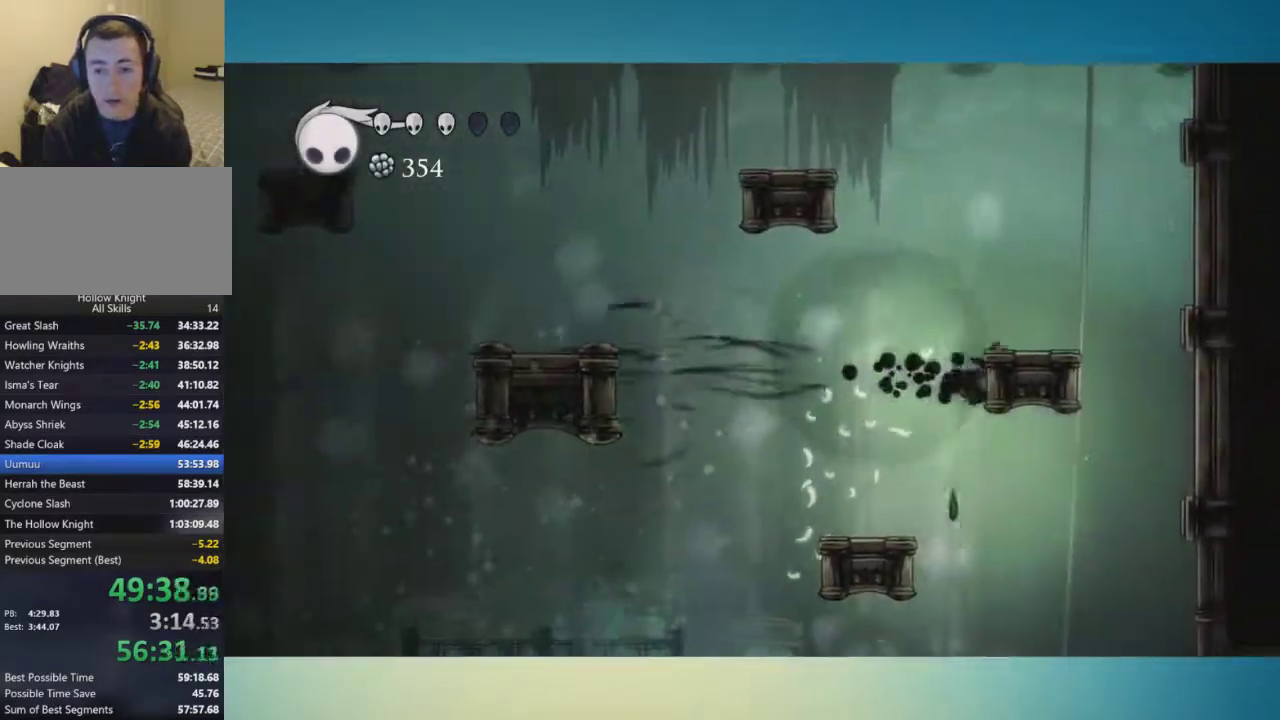
{"buttons": ["A"], "left_stick": "left", "right_stick": "center", "events": [[34, "A", "down"], [117, "left_stick", "left"], [217, "left_stick", "center"], [417, "left_stick", "left"]]}
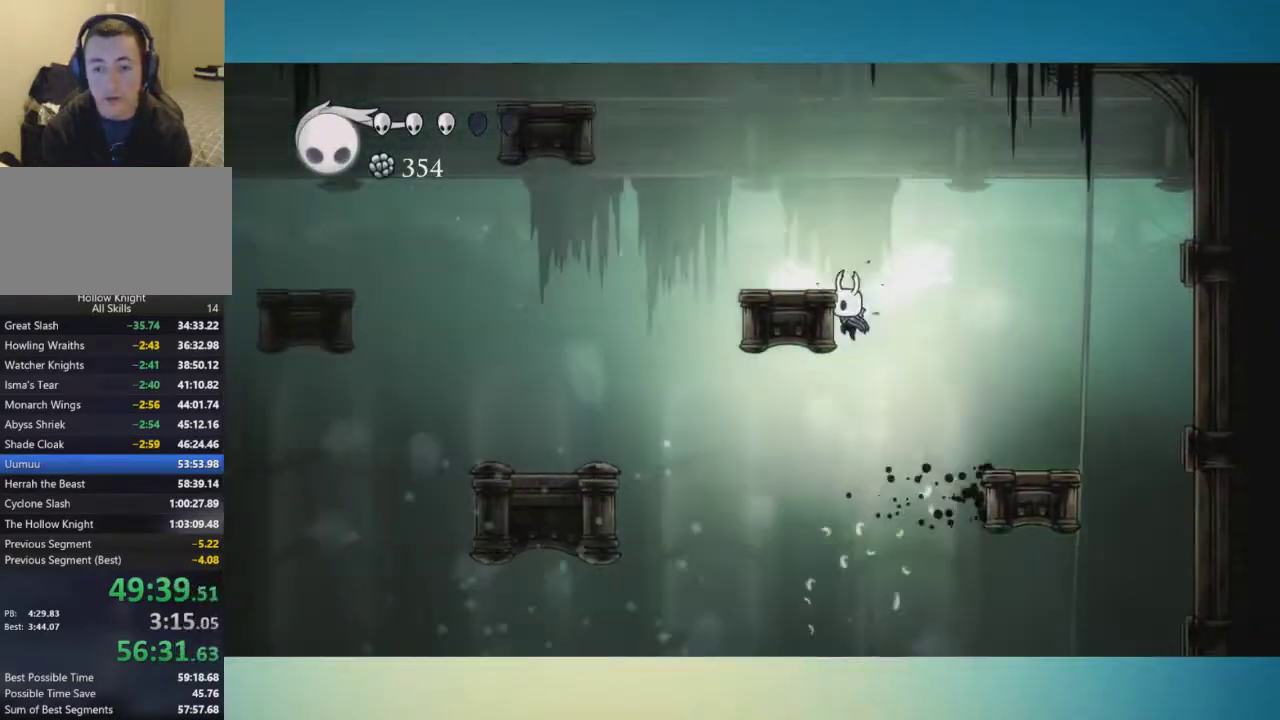
{"buttons": ["Y"], "left_stick": "center", "right_stick": "center", "events": [[167, "A", "up"], [317, "left_stick", "center"], [434, "Y", "down"]]}
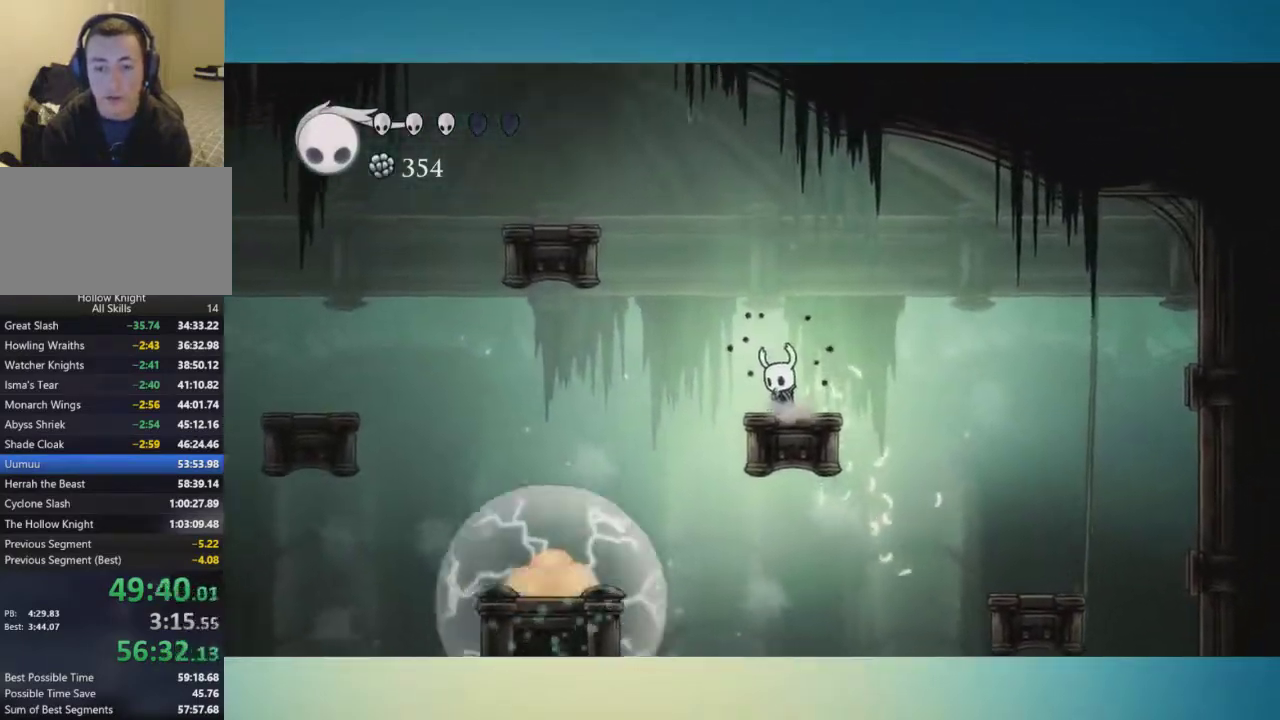
{"buttons": [], "left_stick": "center", "right_stick": "center", "events": [[417, "Y", "up"]]}
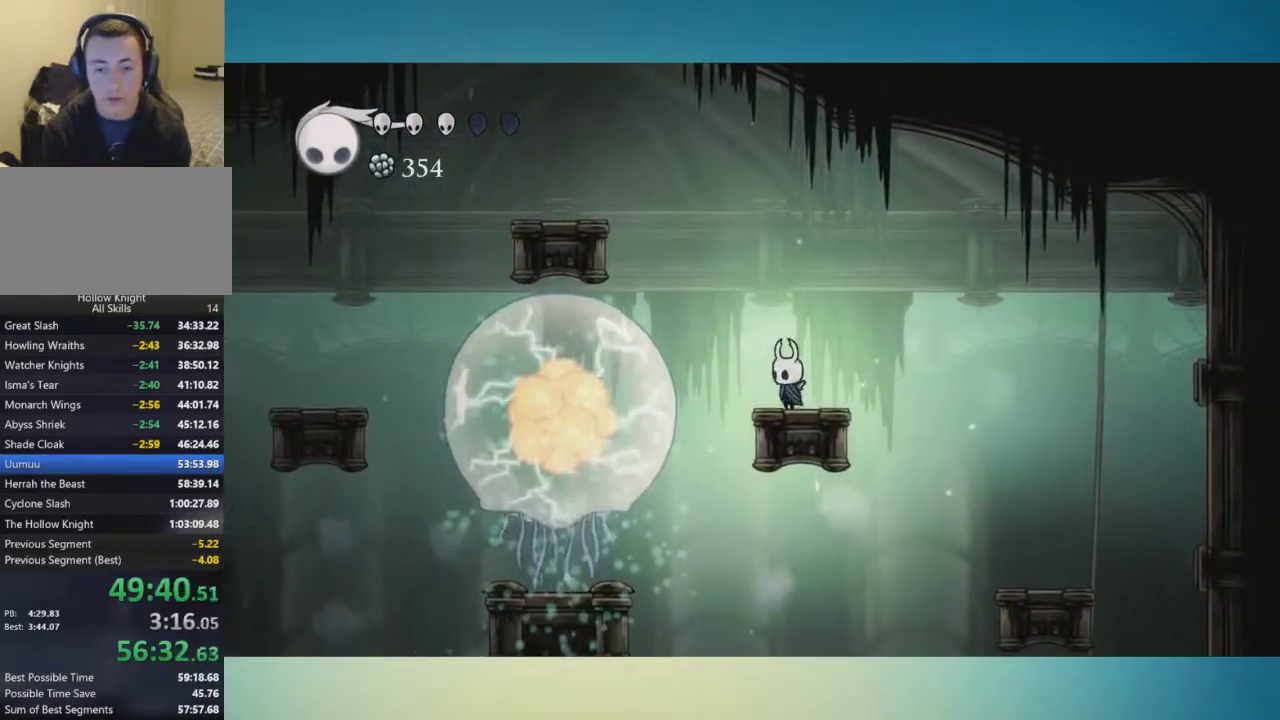
{"buttons": ["A"], "left_stick": "right", "right_stick": "center", "events": [[250, "left_stick", "right"], [333, "A", "down"]]}
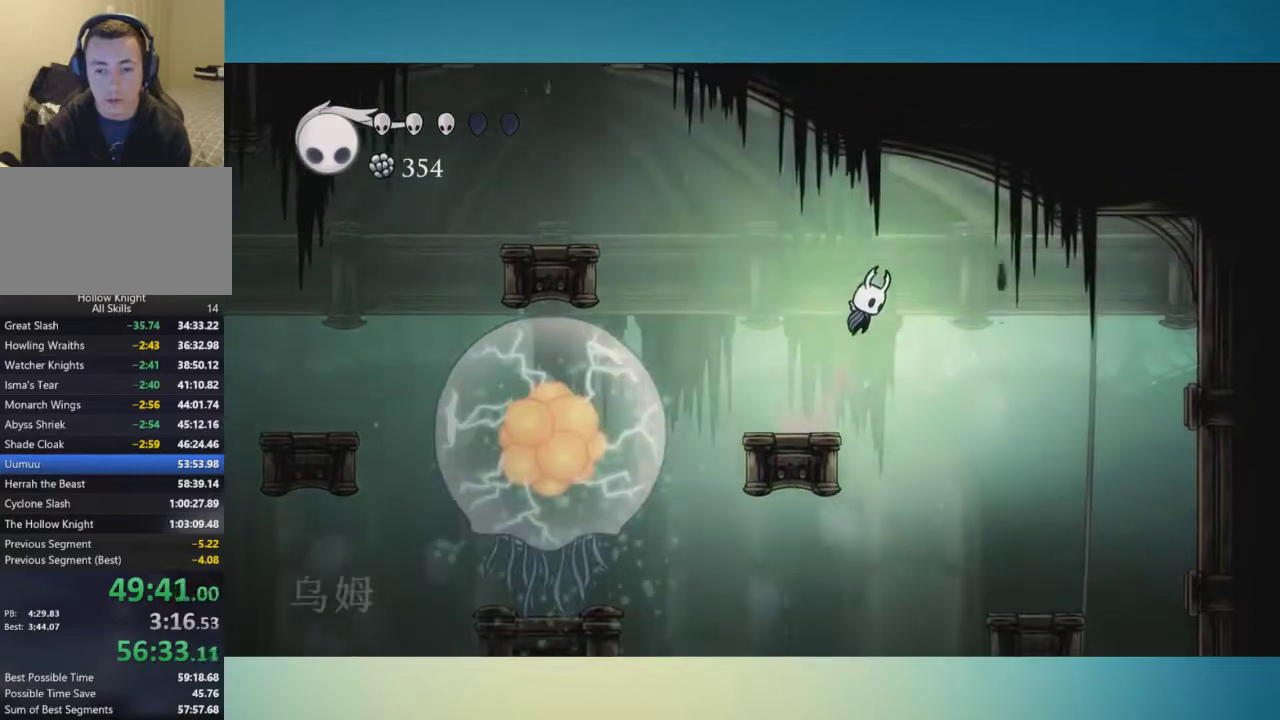
{"buttons": [], "left_stick": "right", "right_stick": "center", "events": [[34, "A", "up"], [250, "A", "down"], [401, "A", "up"]]}
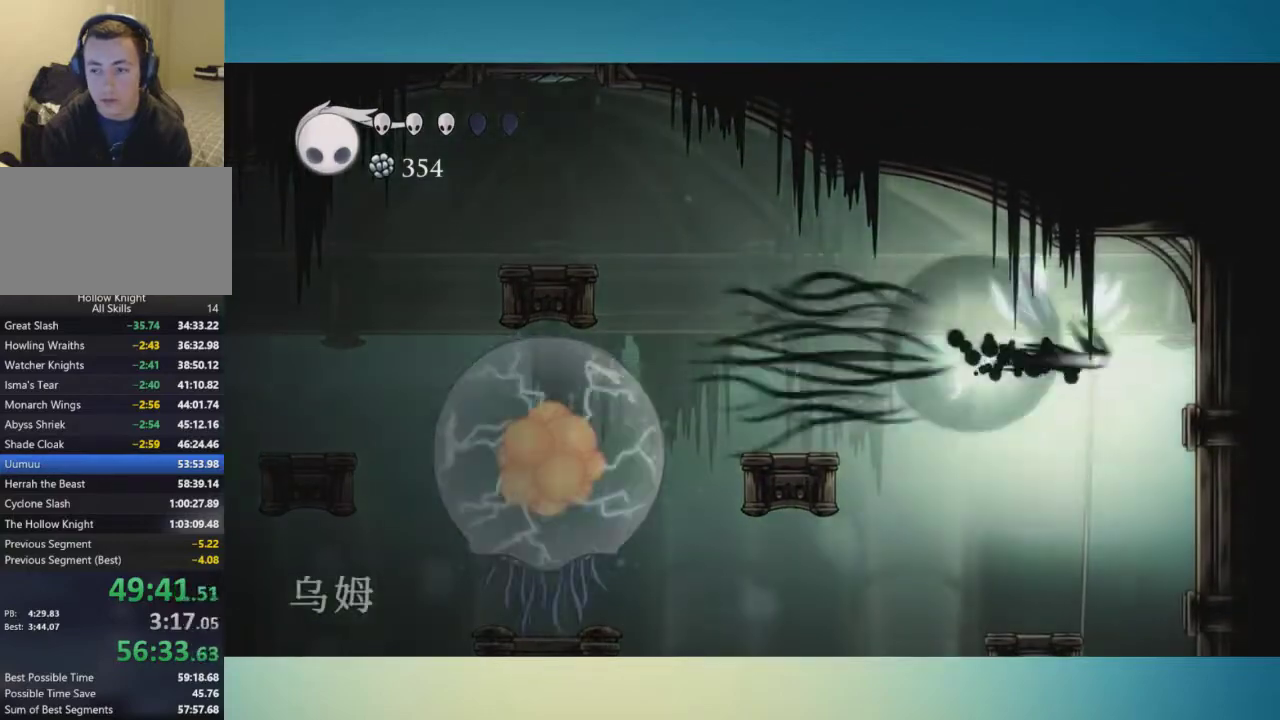
{"buttons": [], "left_stick": "right", "right_stick": "center", "events": [[367, "A", "down"], [467, "A", "up"]]}
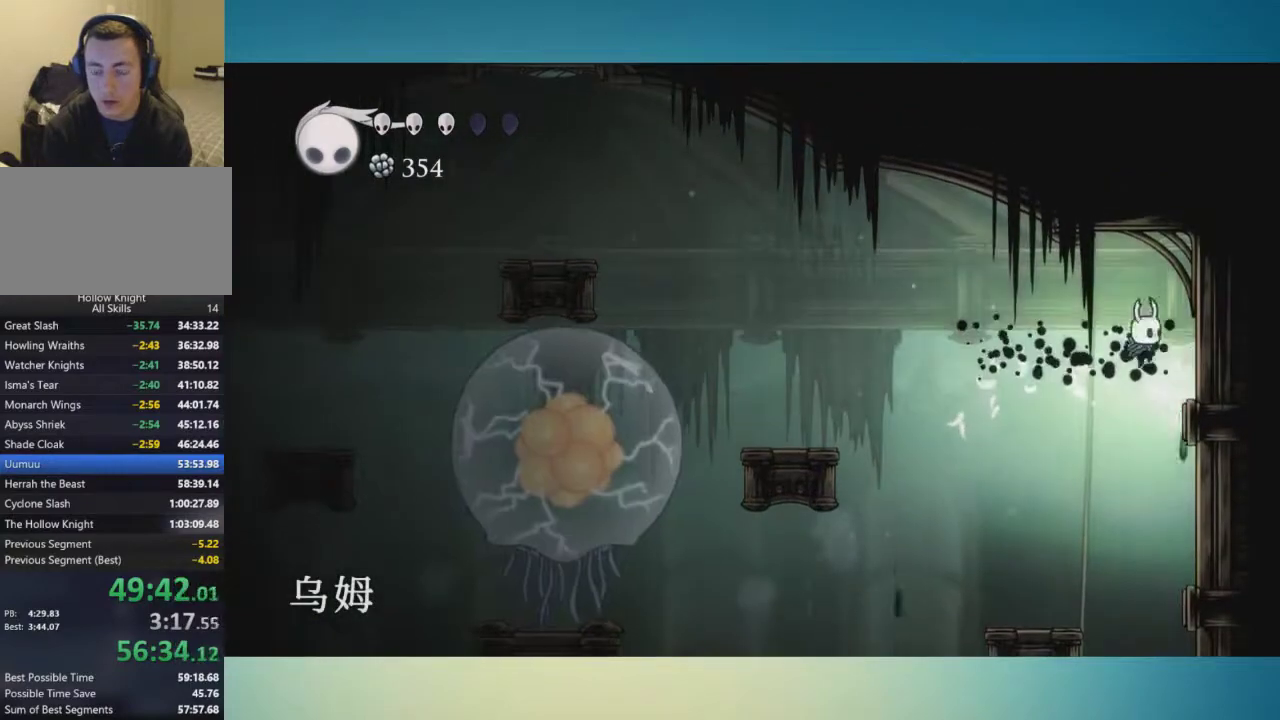
{"buttons": [], "left_stick": "right", "right_stick": "center", "events": [[284, "A", "down"], [384, "A", "up"]]}